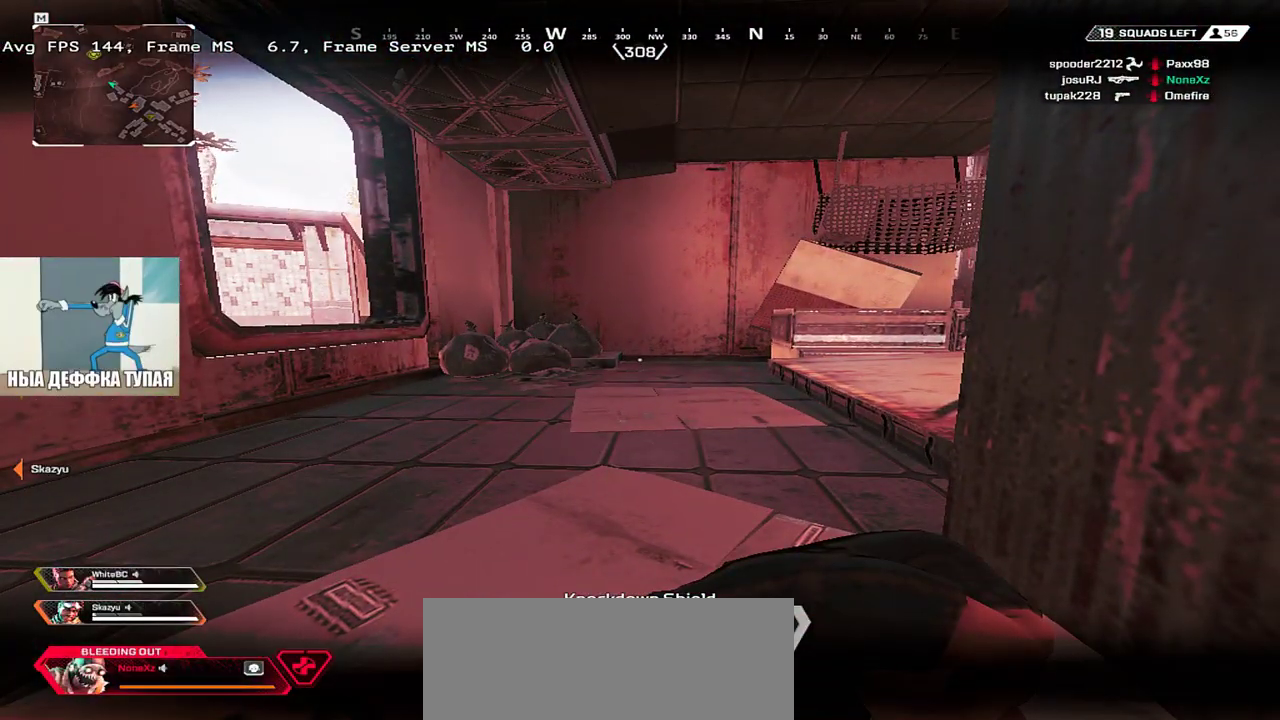
Gameplay with keyboard and mouse; each line is a JSON object with the keys and mouse buttons held at the frame after it. "events" lists presses ("down") and releases ("up") of "1", "2", "3", "4", "5", "a", "alt", "b", "c", "ctrl", "d", "e", "f", "g", "q", "r", "s", "shift", "space", "t", "tab", "v", "w", "x", "z", "mouse_left", "mouse_wheel", "mouse_right", "mouse_mb4" and "mouse_mb5" between this image and that frame as [ms after this image, input, new state], when the widget could be followed in between. "mouse_left", "mouse_wheel", "mouse_right", "mouse_mb4", "mouse_mb5" = the "left", "wheel", "right", "mb4", "mb5" buttons of the "mouse" list. No other keys are recorded. "wheel" means that the mouse wheel is clicked or scrolled. Mouse movement is not recorded.
{"keys": [], "mouse": [], "events": []}
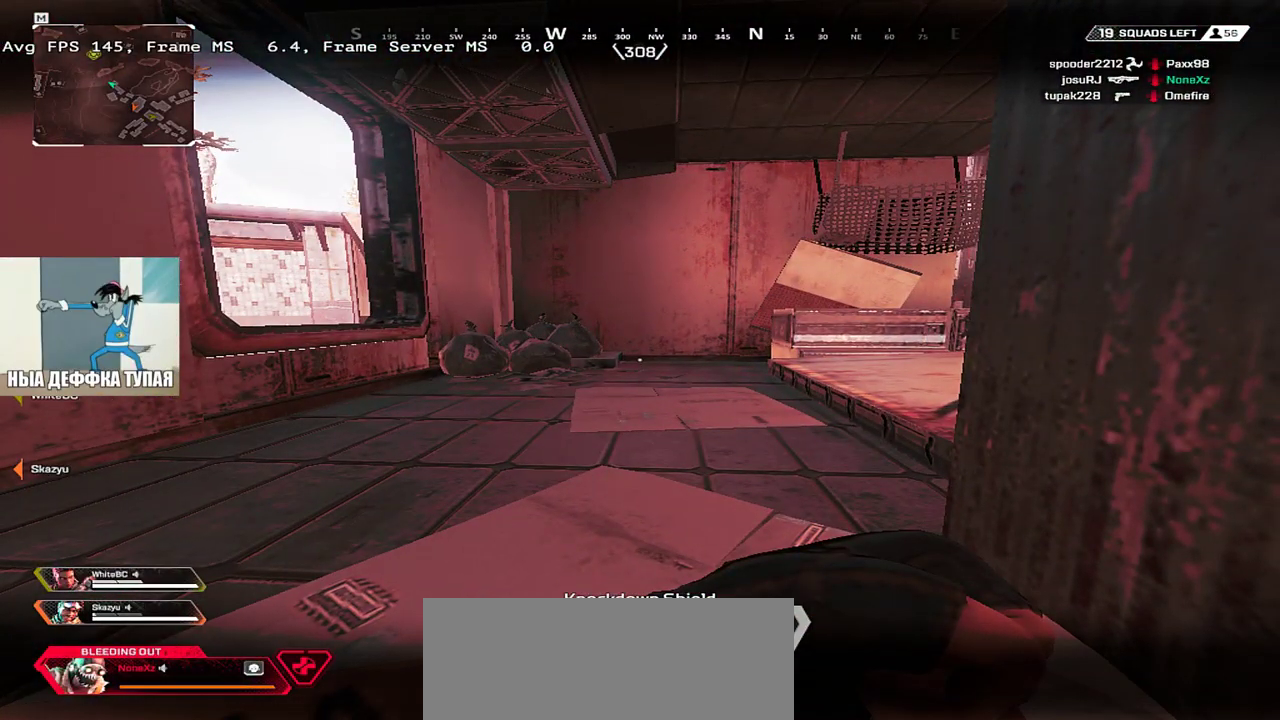
{"keys": [], "mouse": [], "events": []}
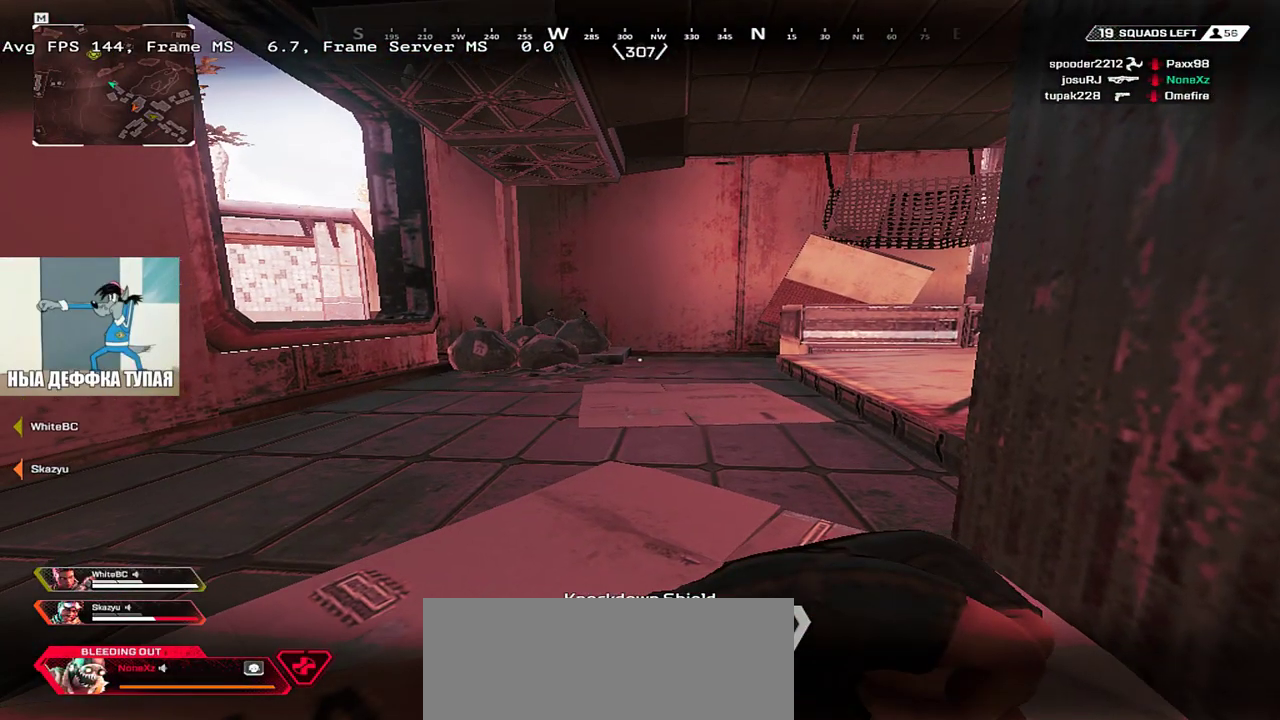
{"keys": [], "mouse": [], "events": []}
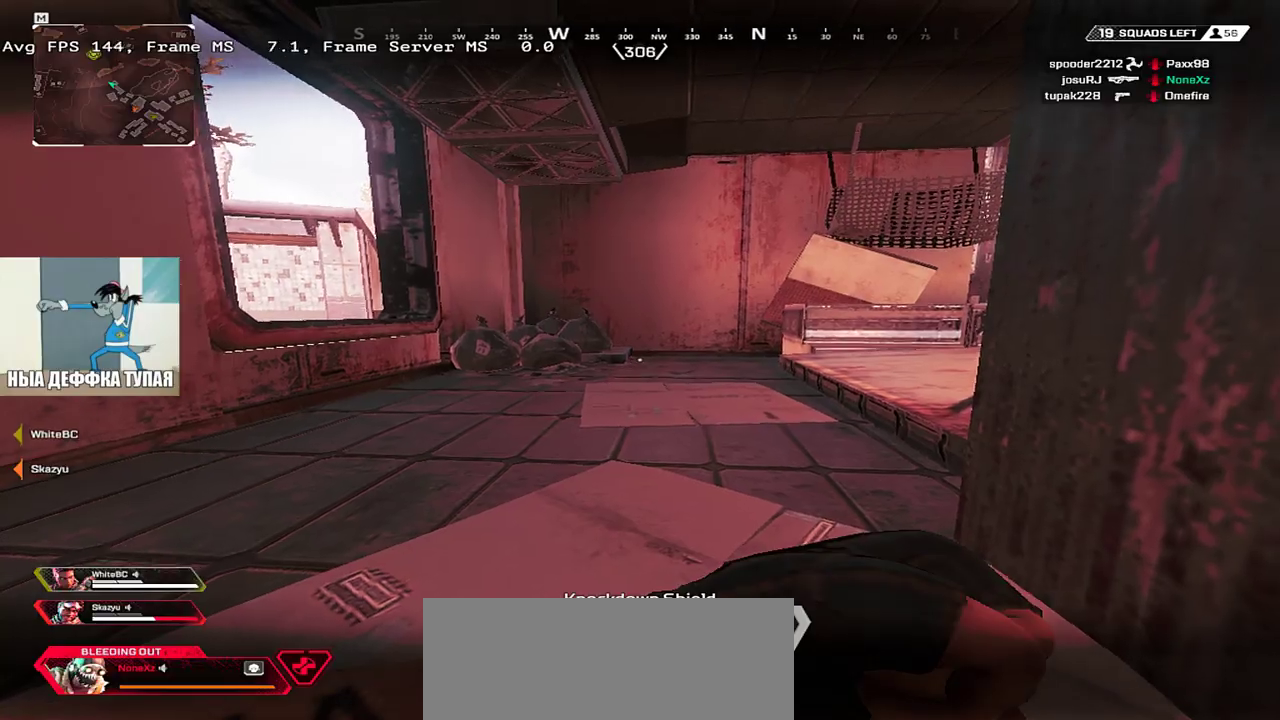
{"keys": [], "mouse": [], "events": []}
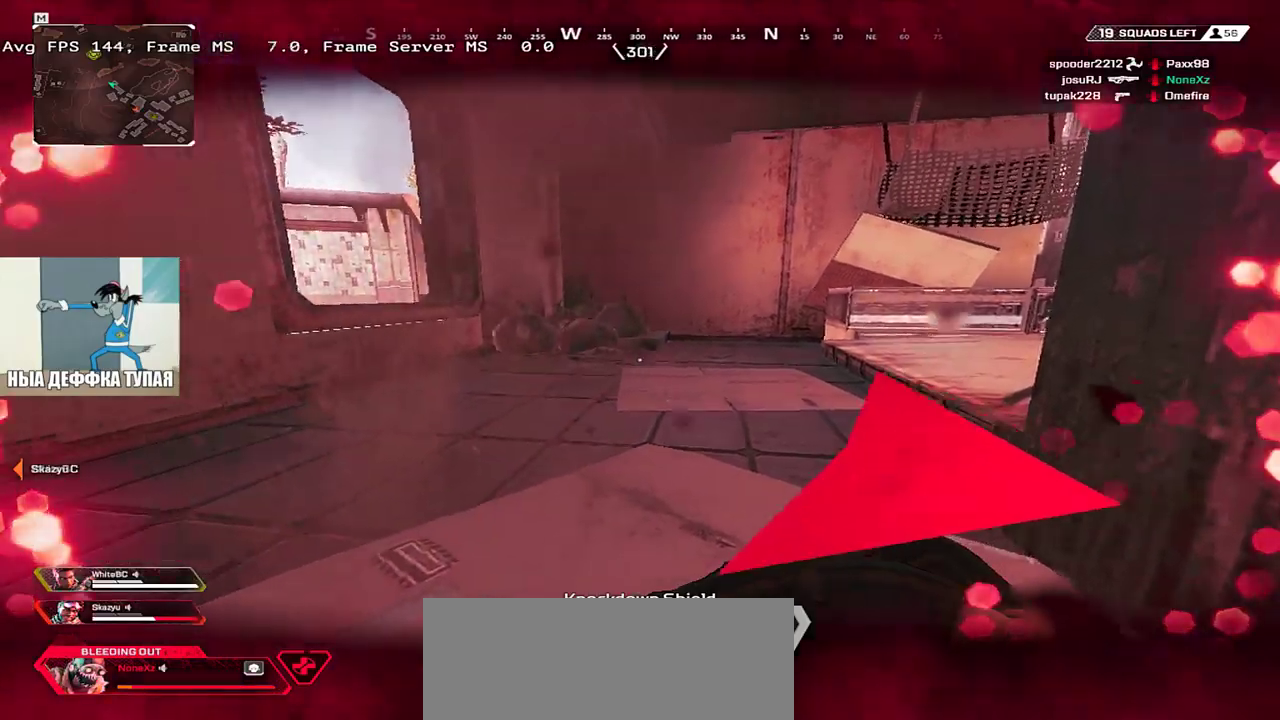
{"keys": [], "mouse": [], "events": [[83, "w", "down"], [233, "e", "down"], [266, "w", "up"], [283, "e", "up"]]}
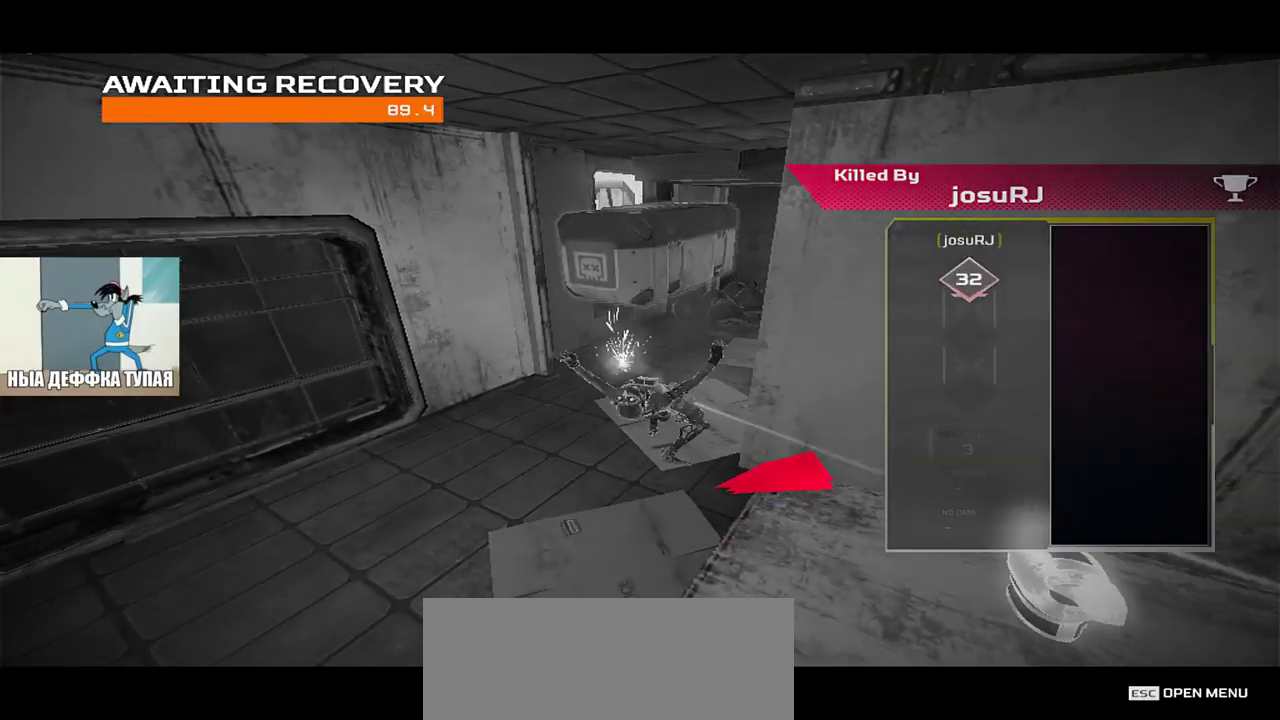
{"keys": [], "mouse": [], "events": []}
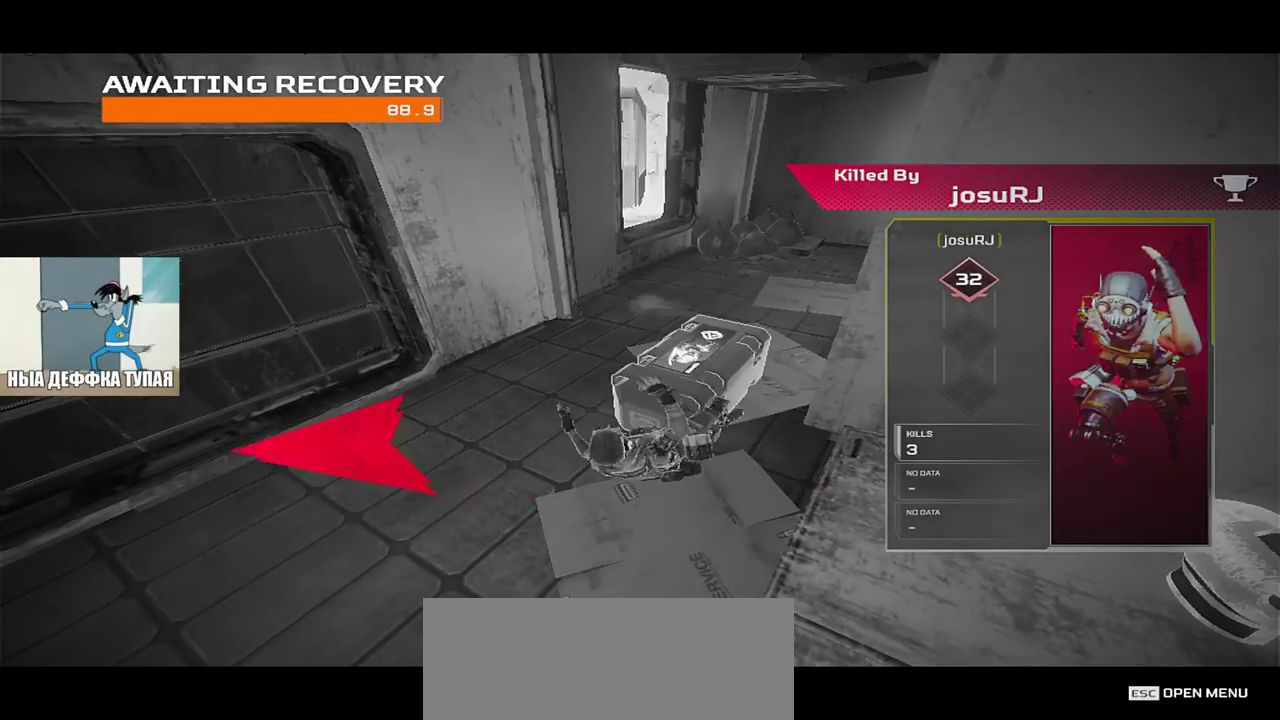
{"keys": [], "mouse": [], "events": []}
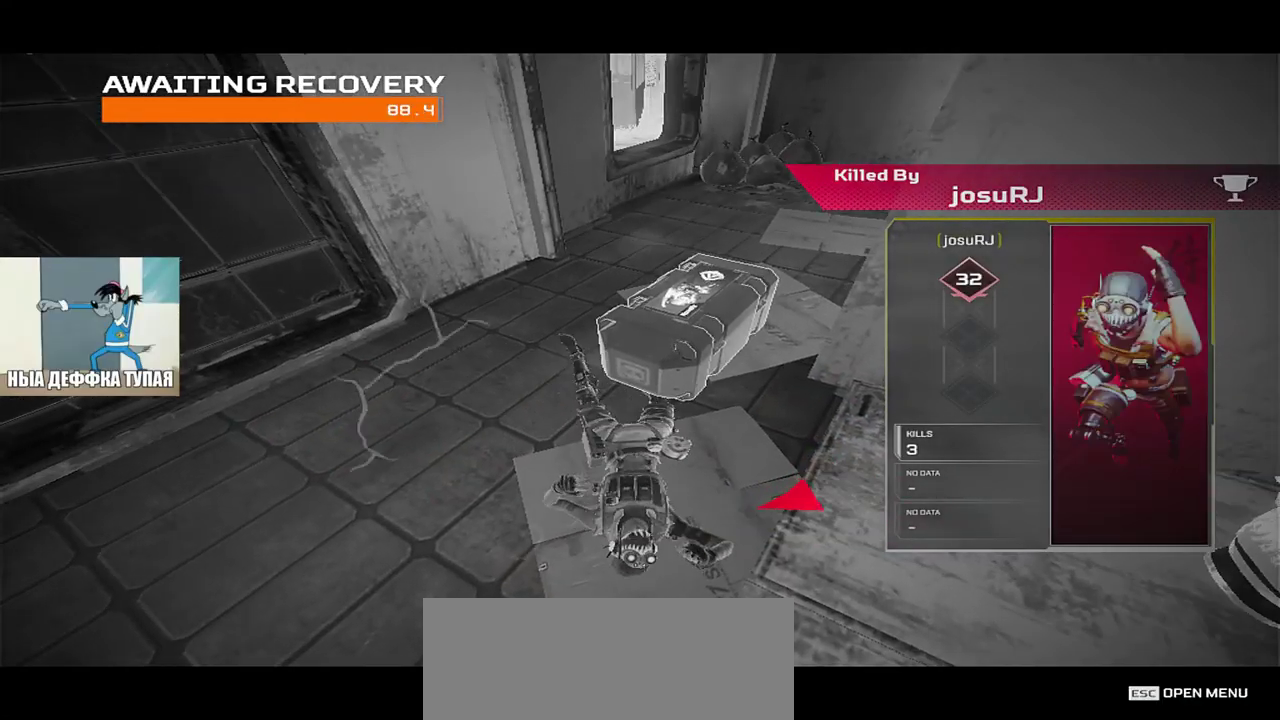
{"keys": [], "mouse": [], "events": []}
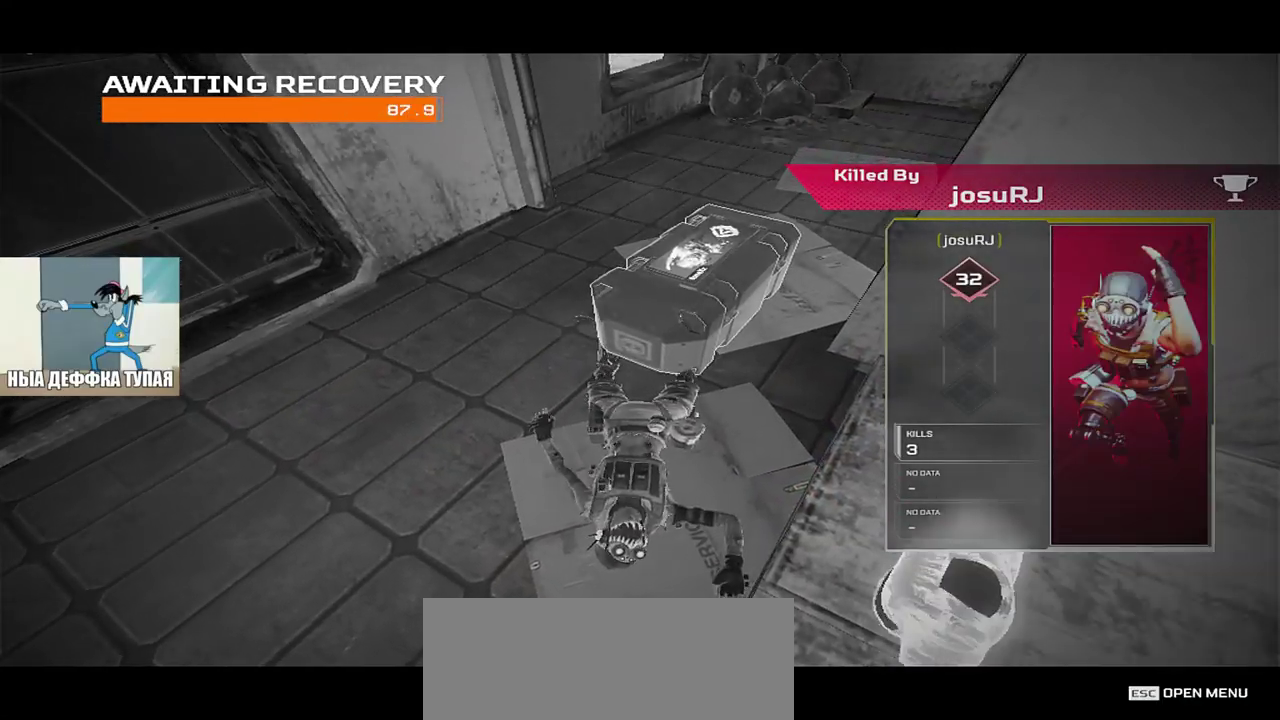
{"keys": [], "mouse": [], "events": []}
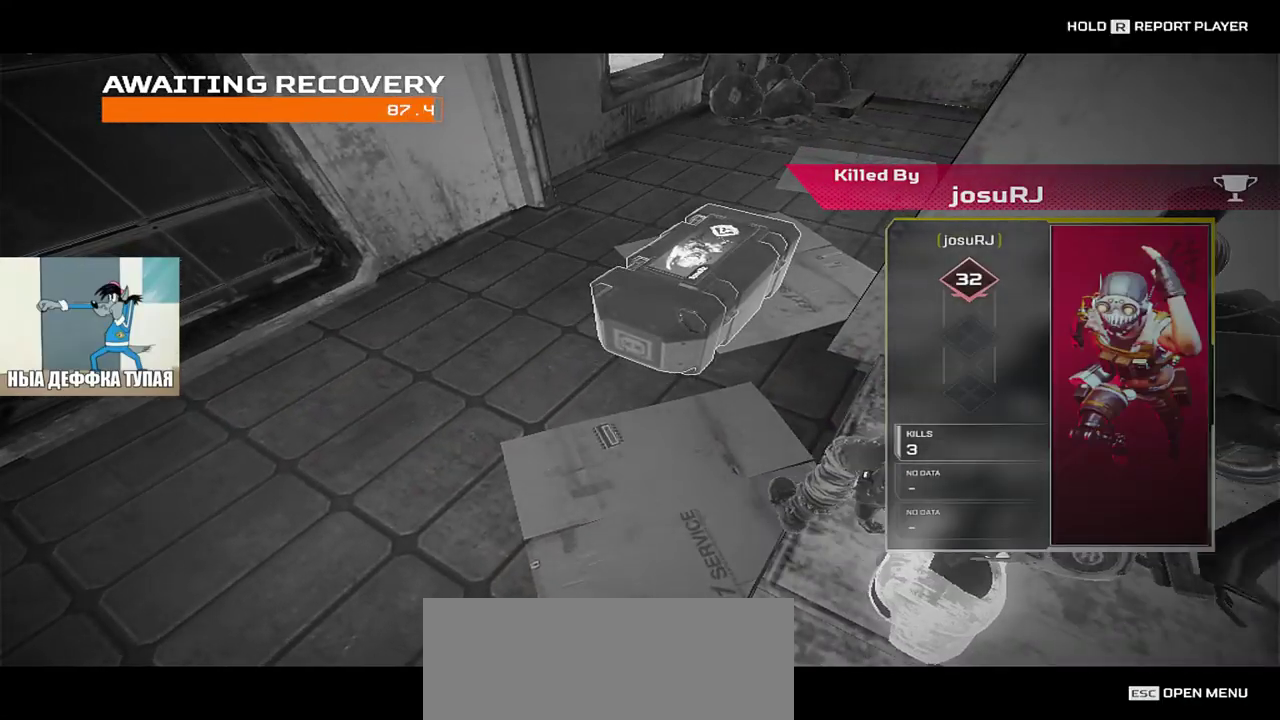
{"keys": [], "mouse": [], "events": []}
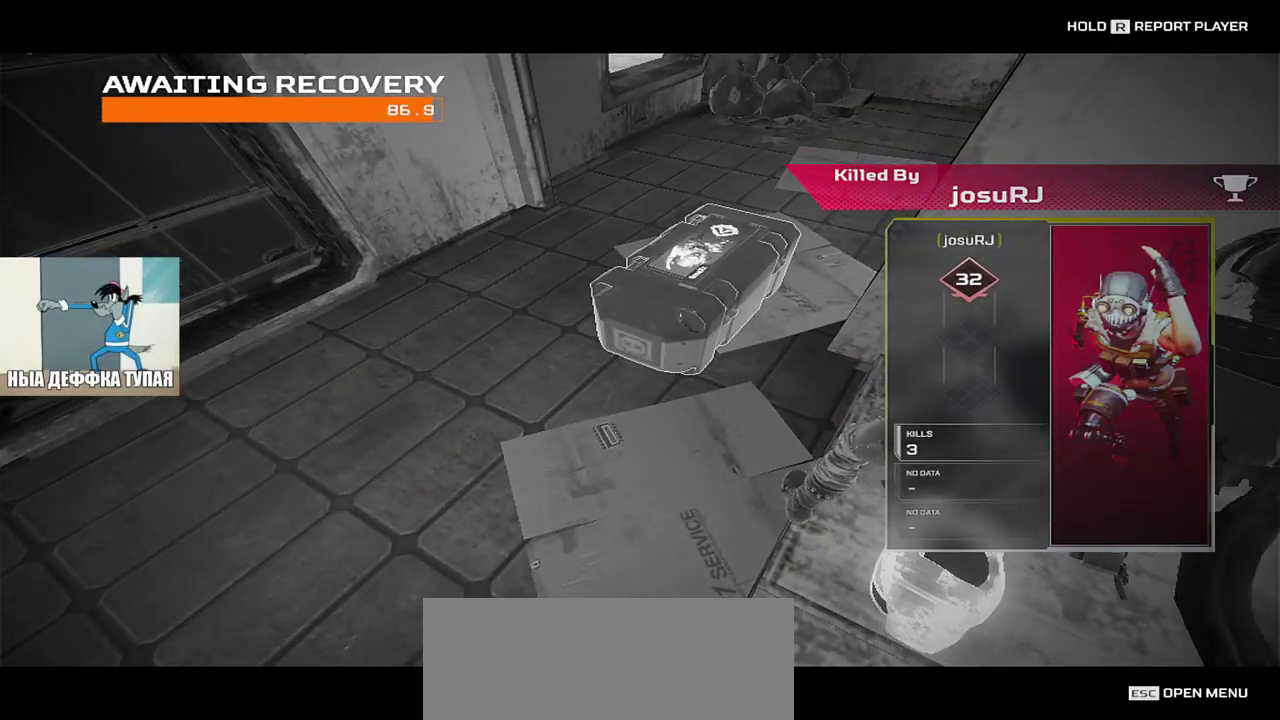
{"keys": [], "mouse": [], "events": []}
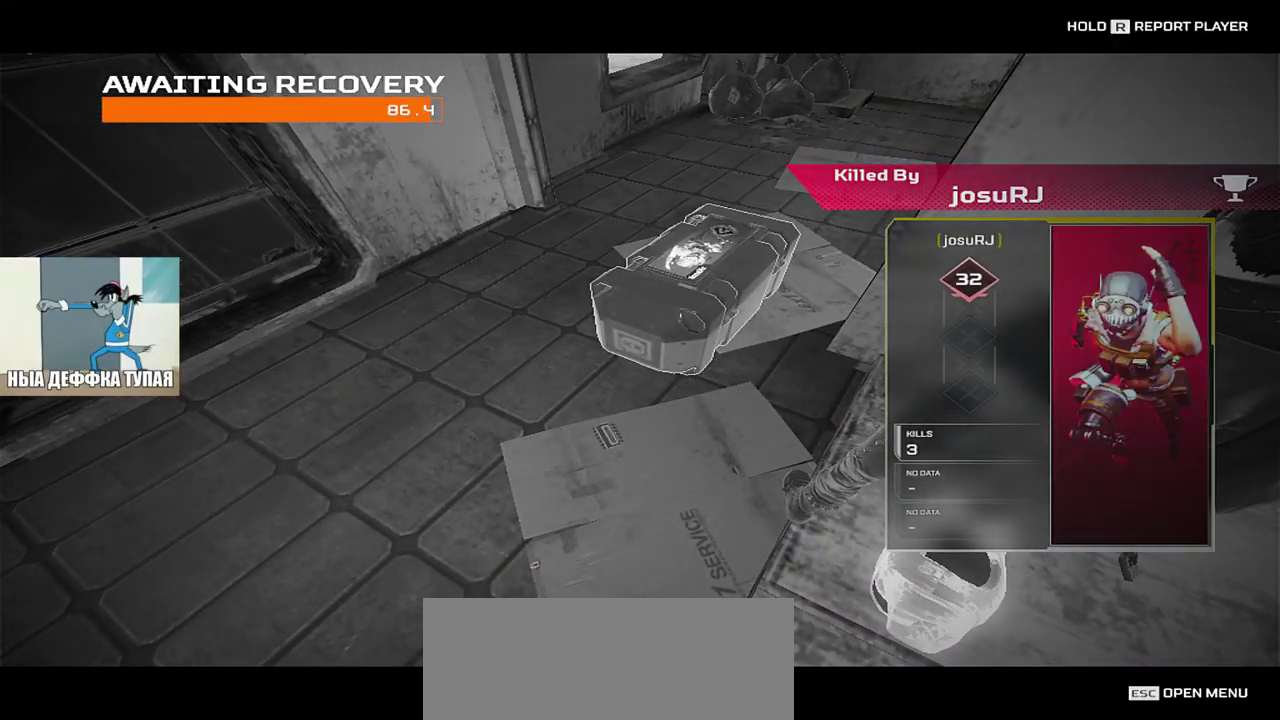
{"keys": [], "mouse": [], "events": []}
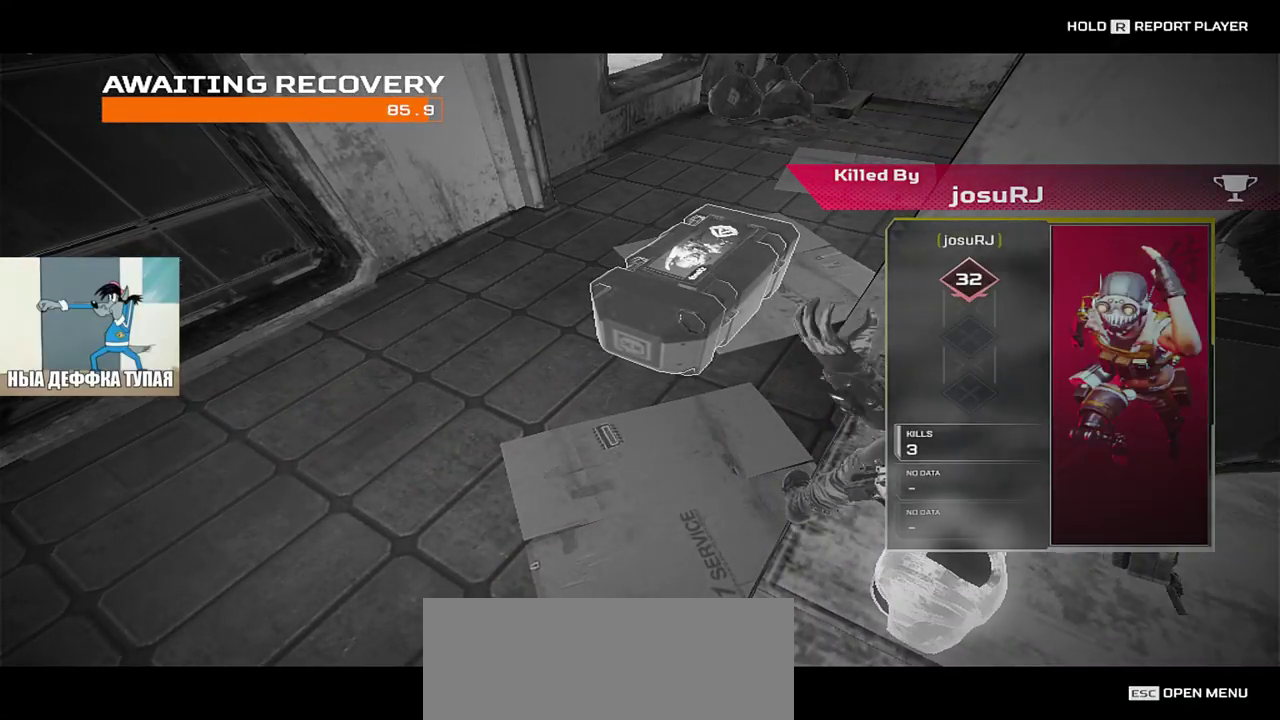
{"keys": [], "mouse": [], "events": []}
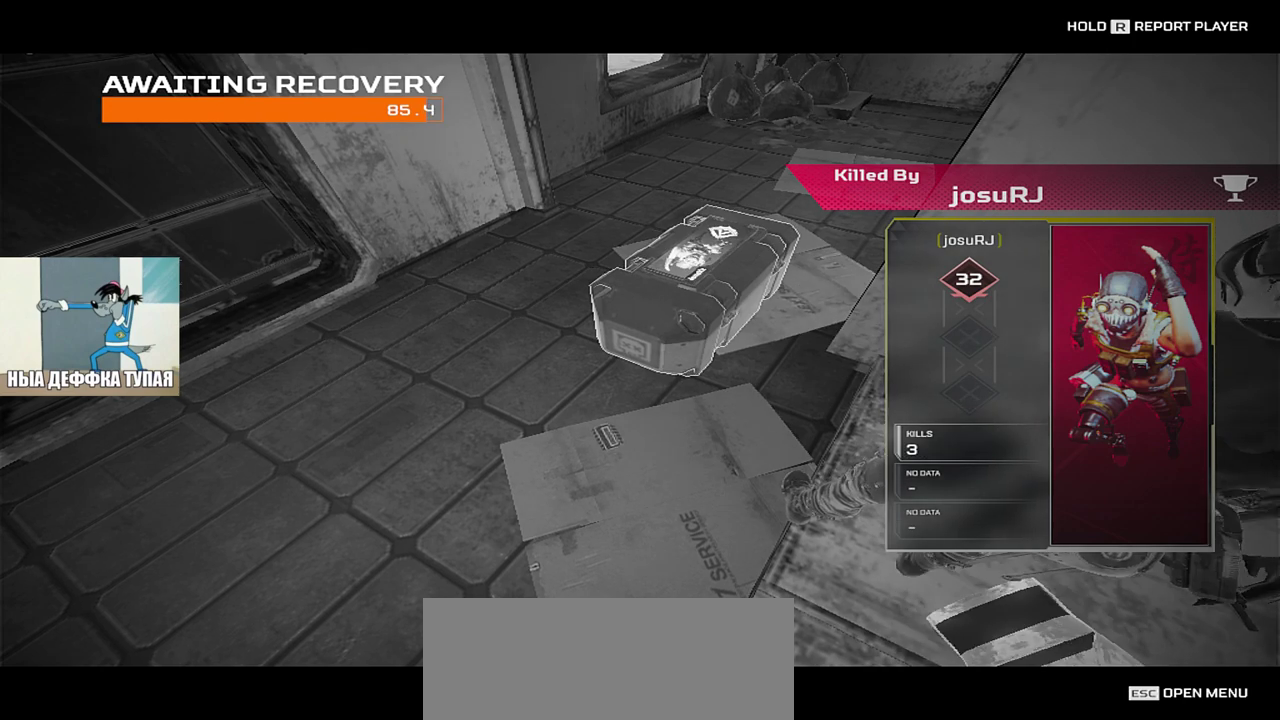
{"keys": [], "mouse": [], "events": []}
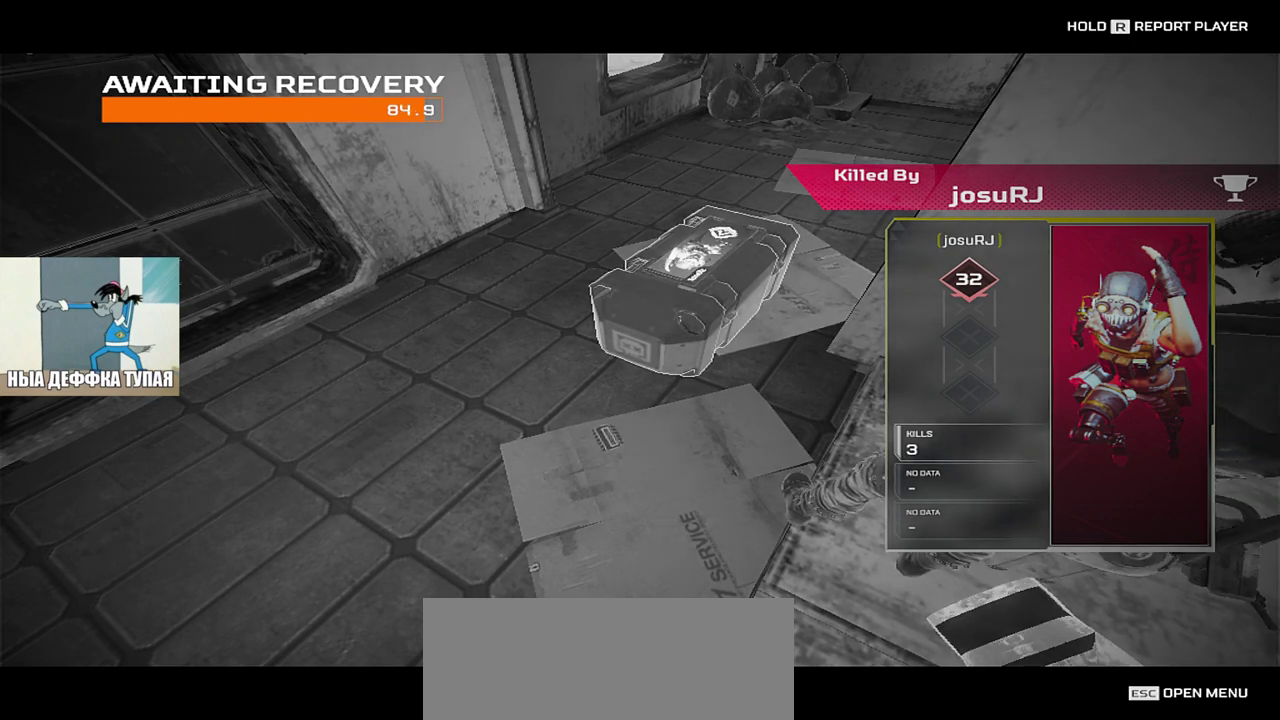
{"keys": [], "mouse": [], "events": []}
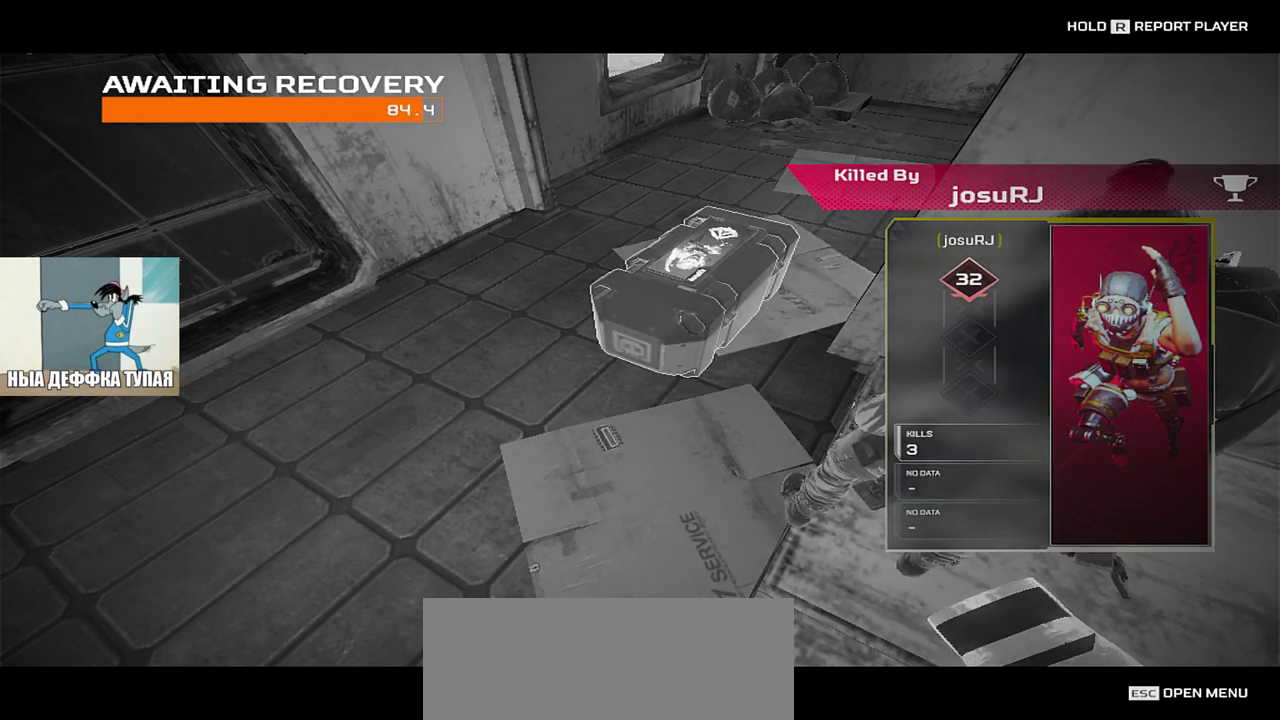
{"keys": [], "mouse": [], "events": [[333, "mouse_left", "down"], [366, "mouse_left", "up"]]}
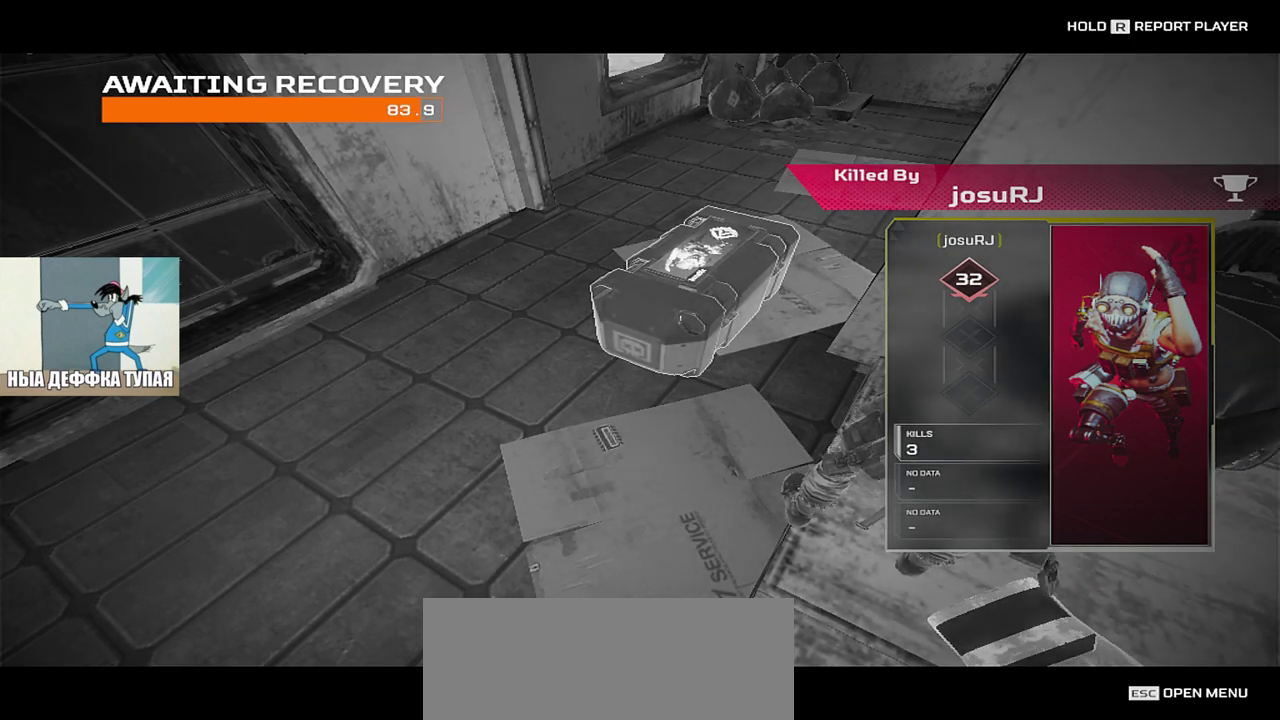
{"keys": [], "mouse": [], "events": [[66, "mouse_left", "down"], [116, "mouse_left", "up"], [183, "mouse_left", "down"], [250, "mouse_left", "up"], [283, "mouse_left", "down"], [366, "mouse_left", "up"]]}